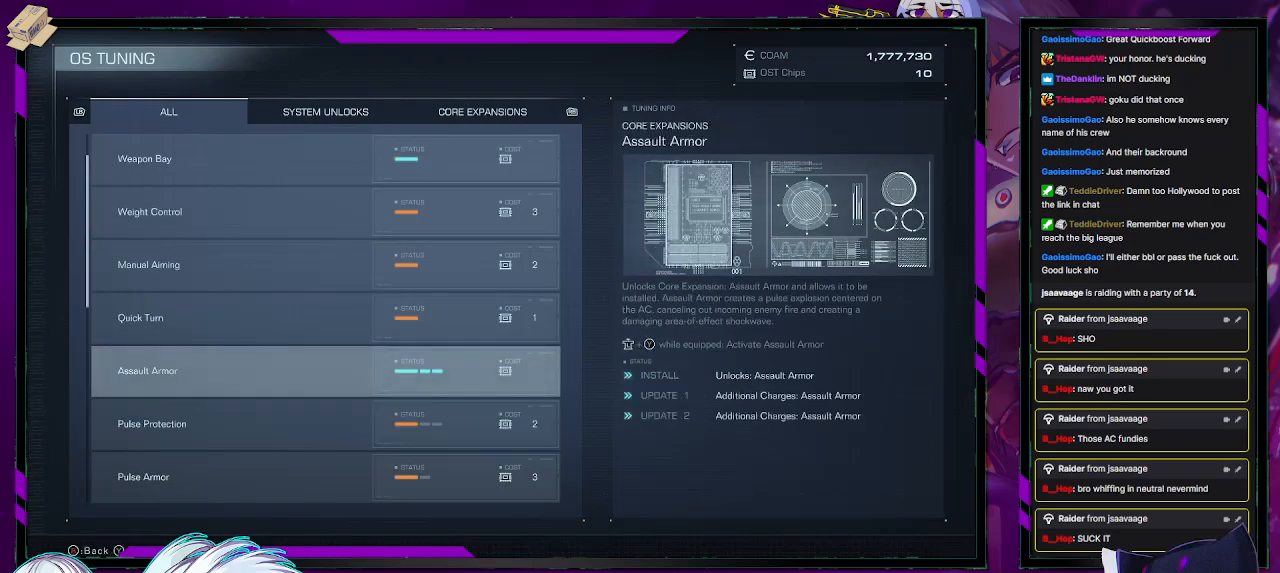
Gameplay with a controller (Xbox layout); each line is a JSON object with the inputs held at the frame after it. "events" lists button and stick changes between this image and that frame as [ms after this image, input, new state], when the widget could be followed in between.
{"buttons": [], "left_stick": "center", "right_stick": "center", "events": [[333, "DPAD_DOWN", "down"], [450, "DPAD_DOWN", "up"]]}
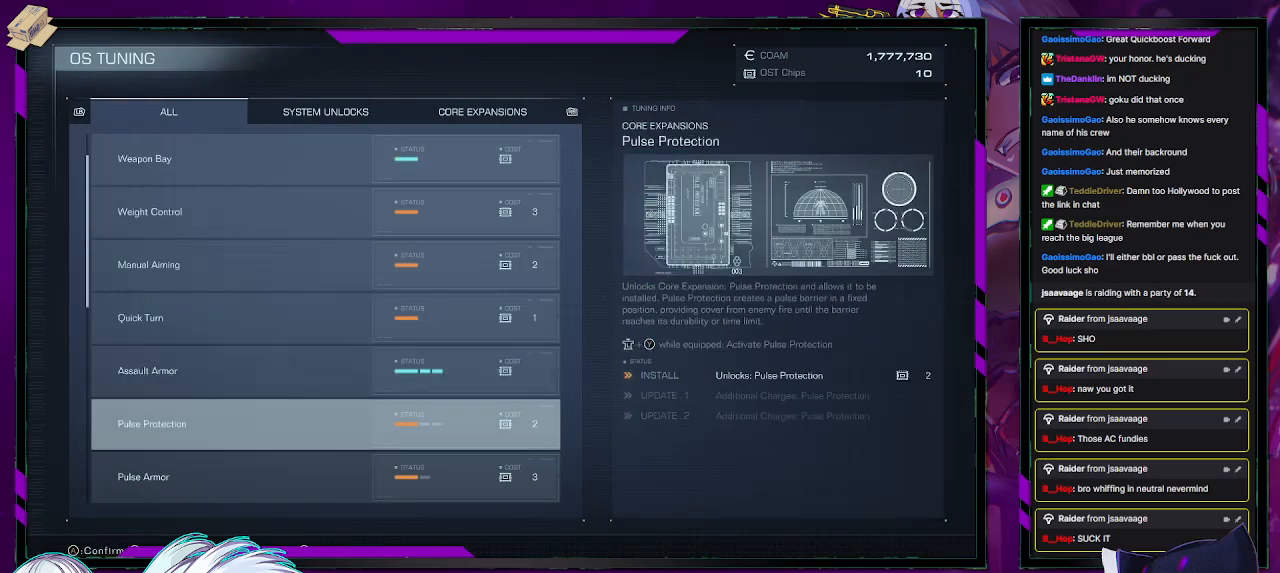
{"buttons": [], "left_stick": "center", "right_stick": "center", "events": []}
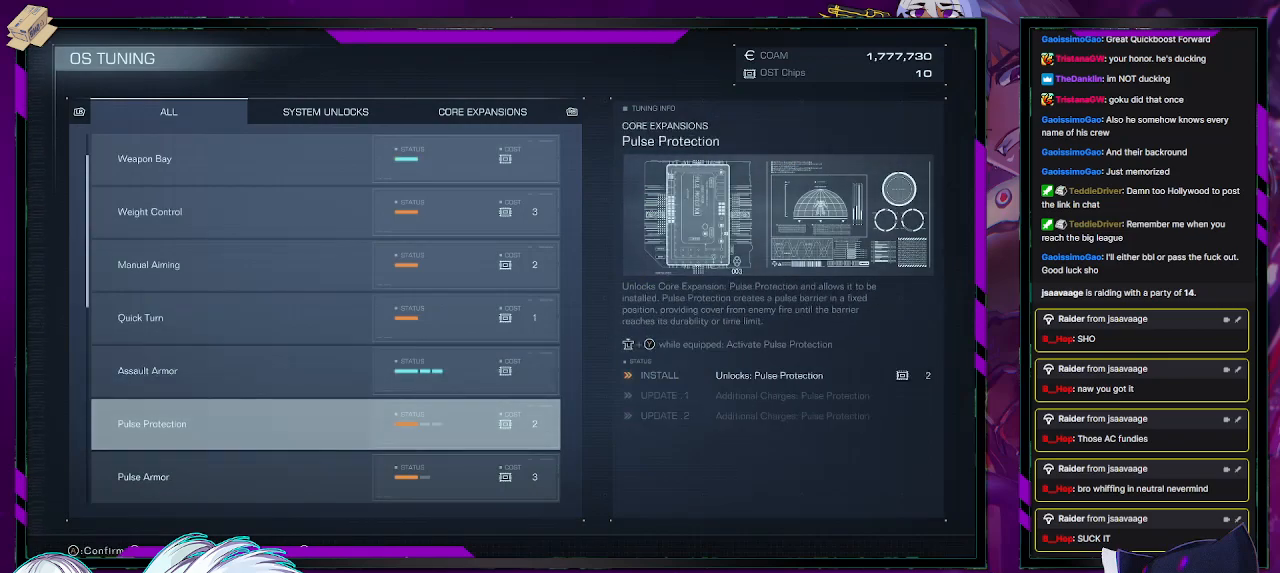
{"buttons": [], "left_stick": "center", "right_stick": "center", "events": []}
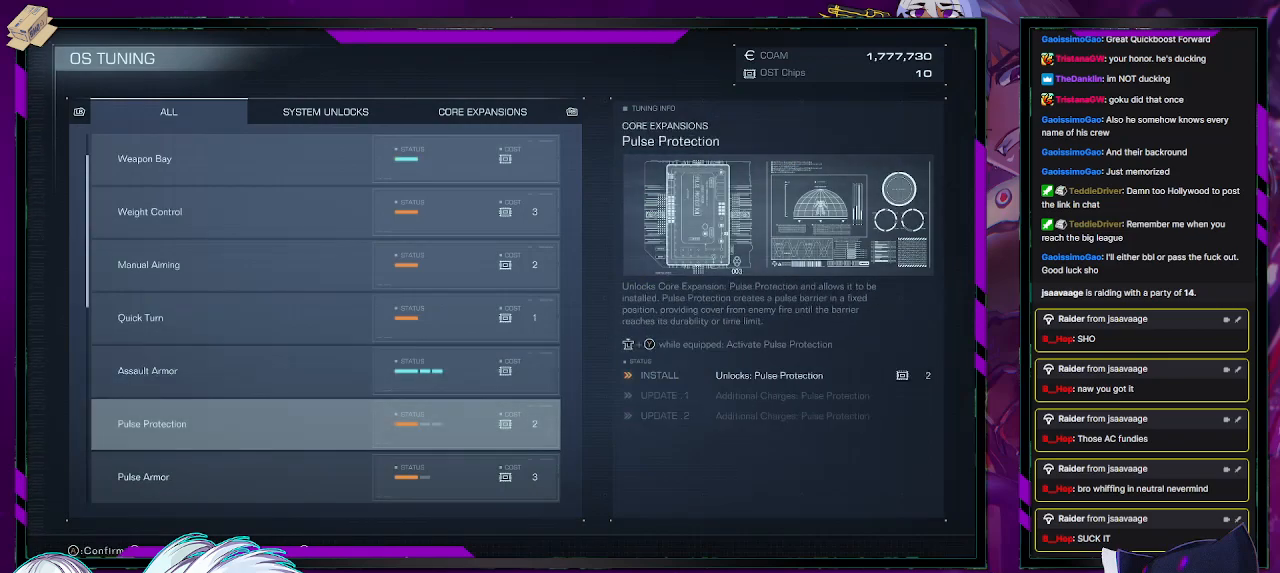
{"buttons": [], "left_stick": "center", "right_stick": "center", "events": [[367, "DPAD_DOWN", "down"], [483, "DPAD_DOWN", "up"]]}
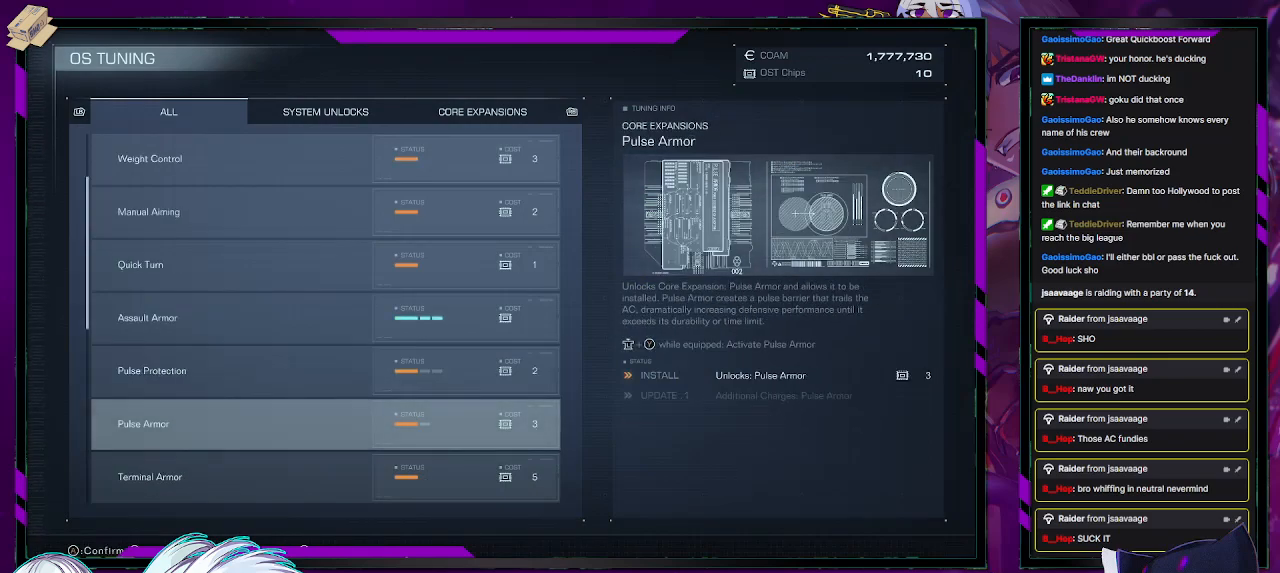
{"buttons": [], "left_stick": "center", "right_stick": "center", "events": []}
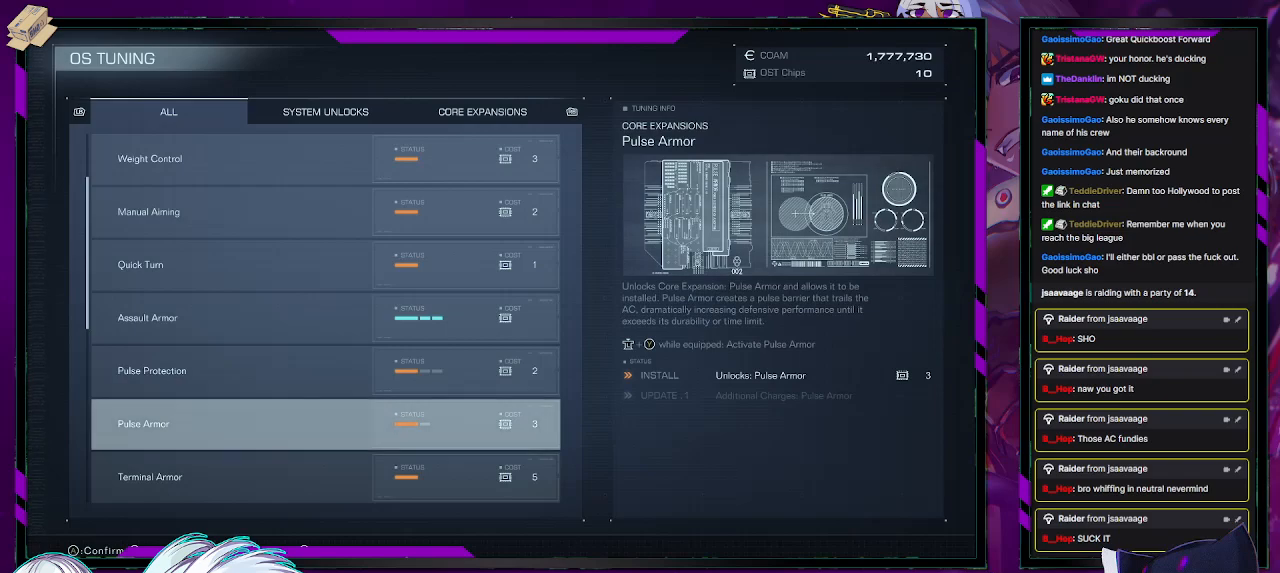
{"buttons": [], "left_stick": "center", "right_stick": "center", "events": []}
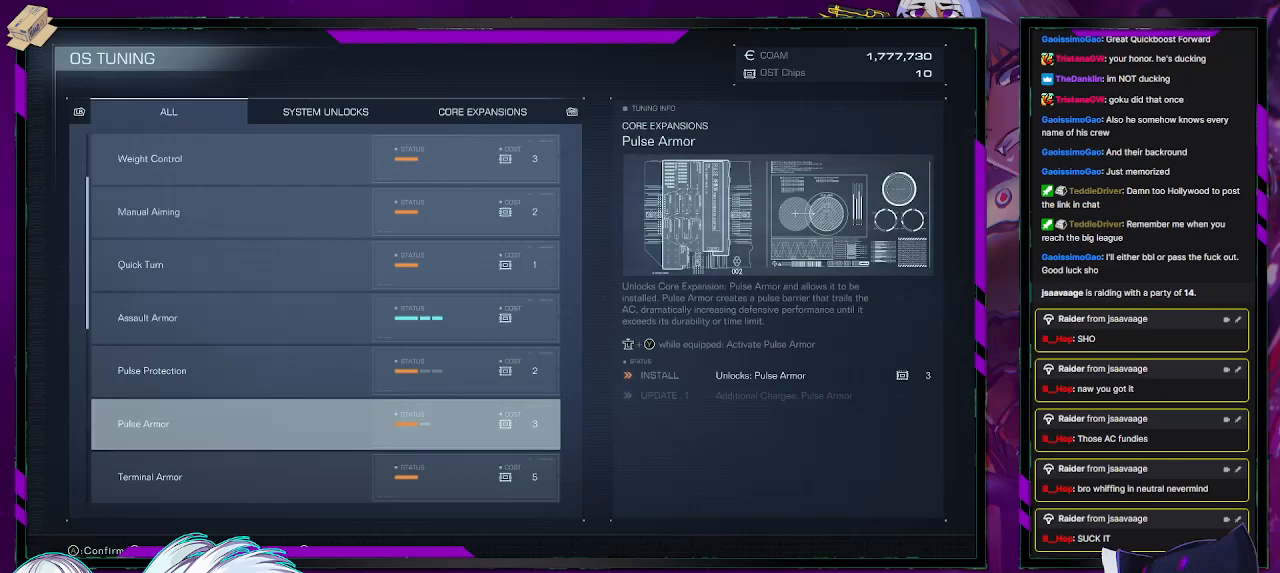
{"buttons": [], "left_stick": "center", "right_stick": "center", "events": []}
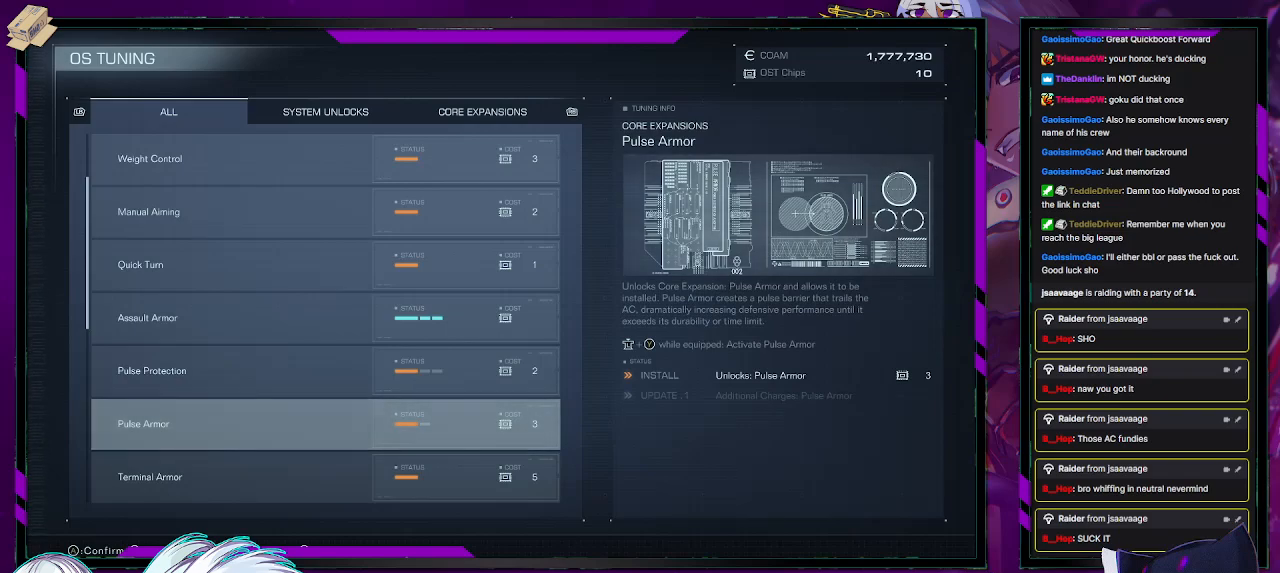
{"buttons": [], "left_stick": "center", "right_stick": "center", "events": []}
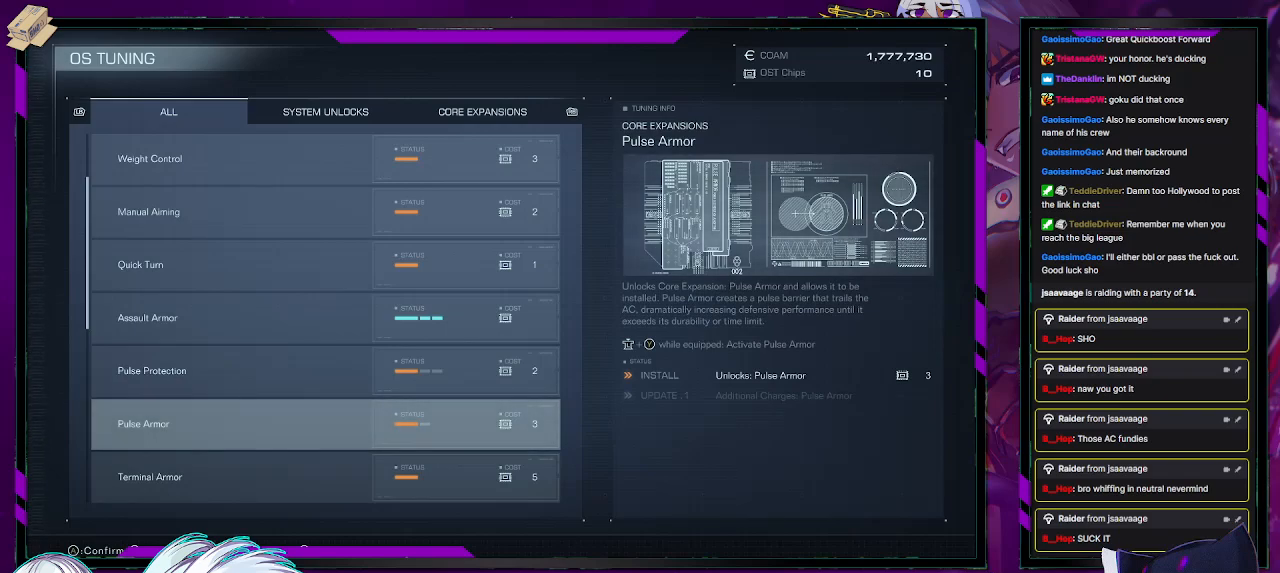
{"buttons": [], "left_stick": "center", "right_stick": "center", "events": []}
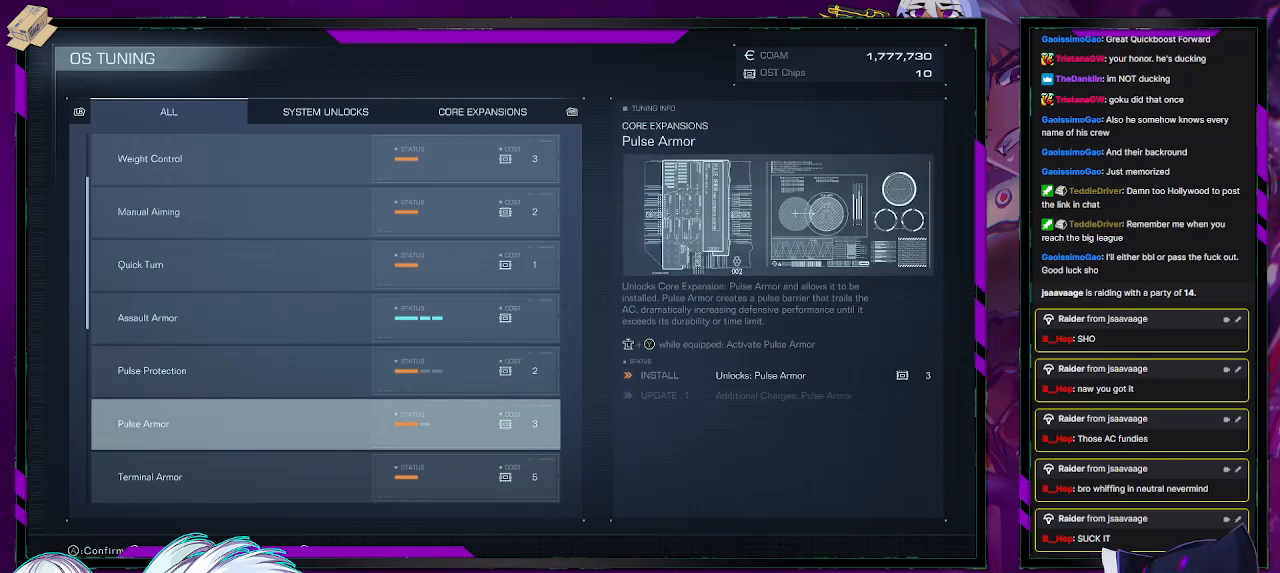
{"buttons": [], "left_stick": "center", "right_stick": "center", "events": []}
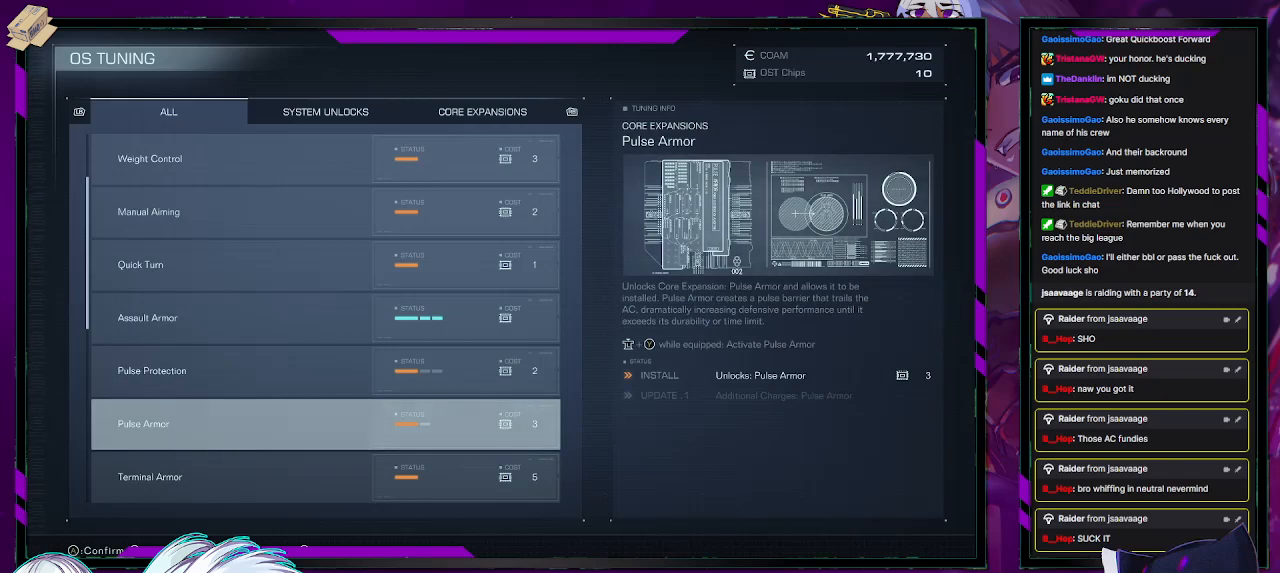
{"buttons": [], "left_stick": "center", "right_stick": "center", "events": []}
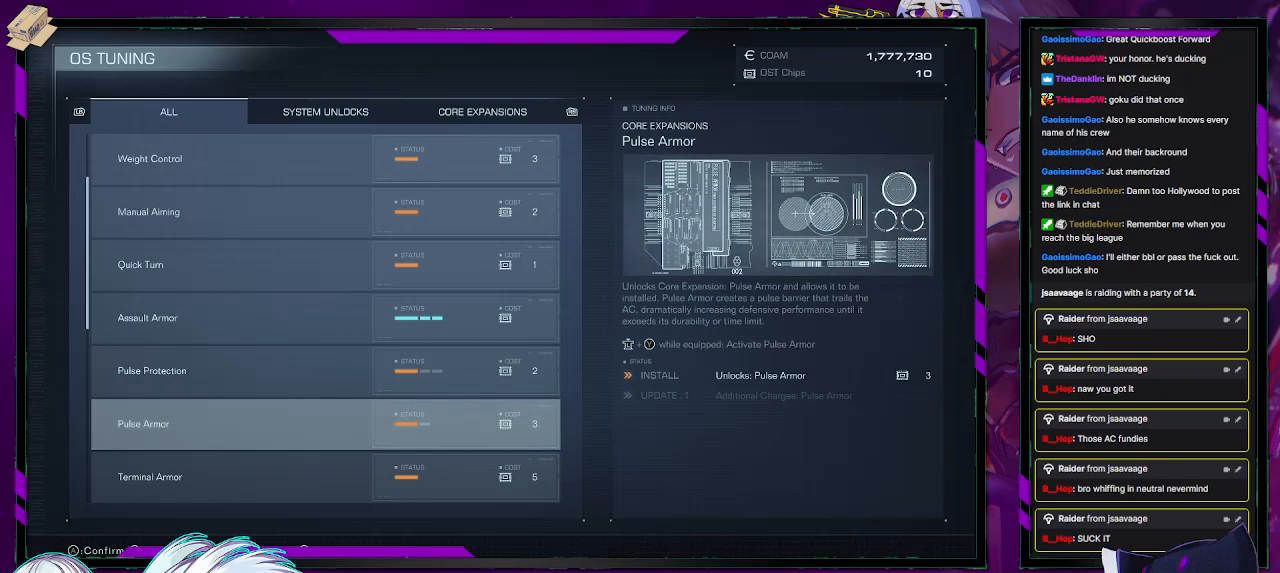
{"buttons": [], "left_stick": "center", "right_stick": "center", "events": []}
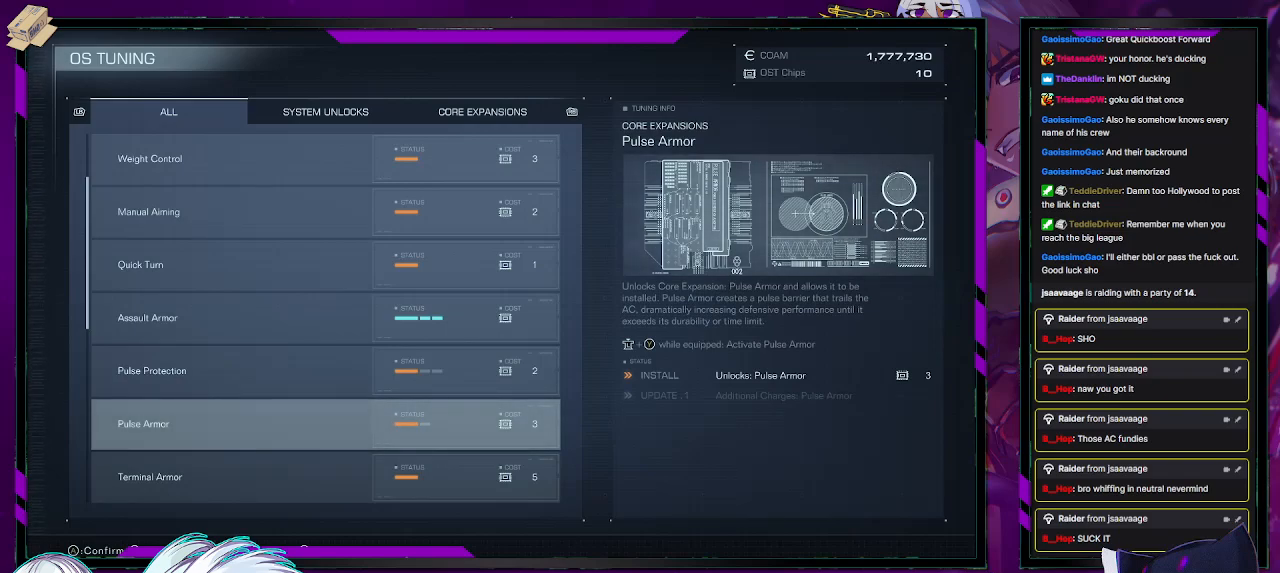
{"buttons": [], "left_stick": "center", "right_stick": "center", "events": []}
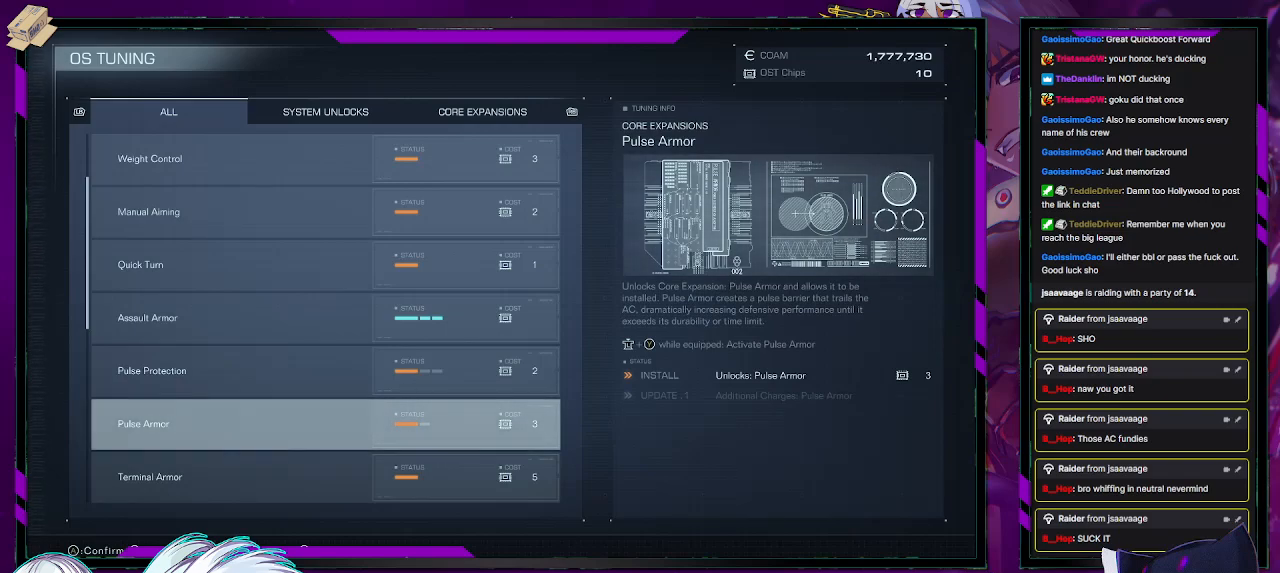
{"buttons": [], "left_stick": "center", "right_stick": "center", "events": []}
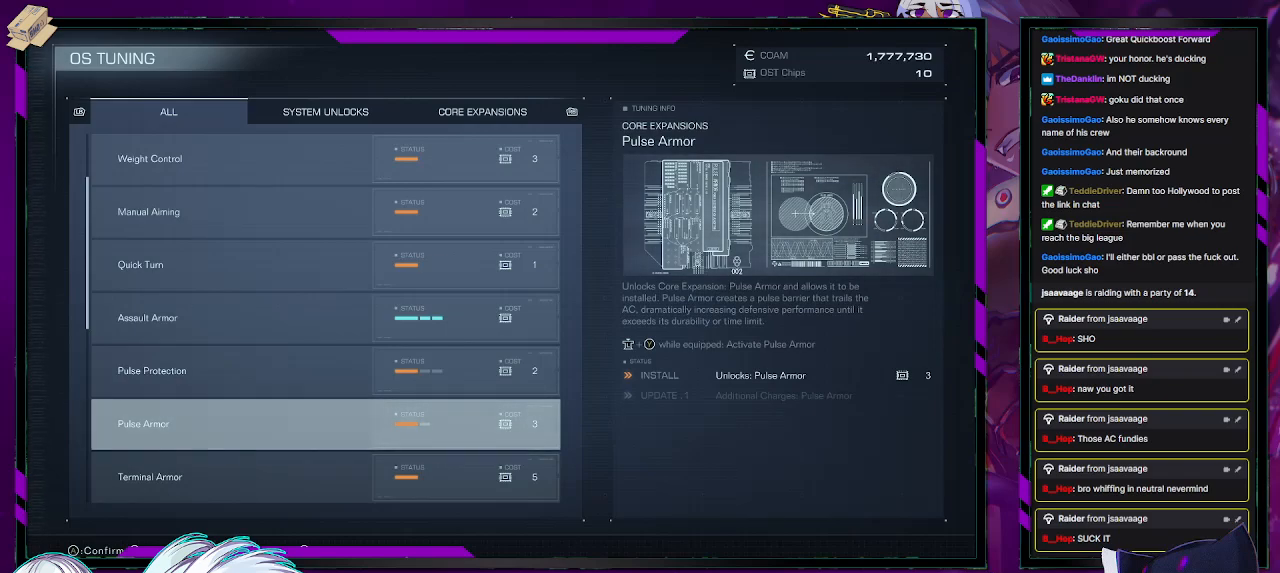
{"buttons": [], "left_stick": "center", "right_stick": "center", "events": [[17, "DPAD_DOWN", "down"], [83, "DPAD_DOWN", "up"]]}
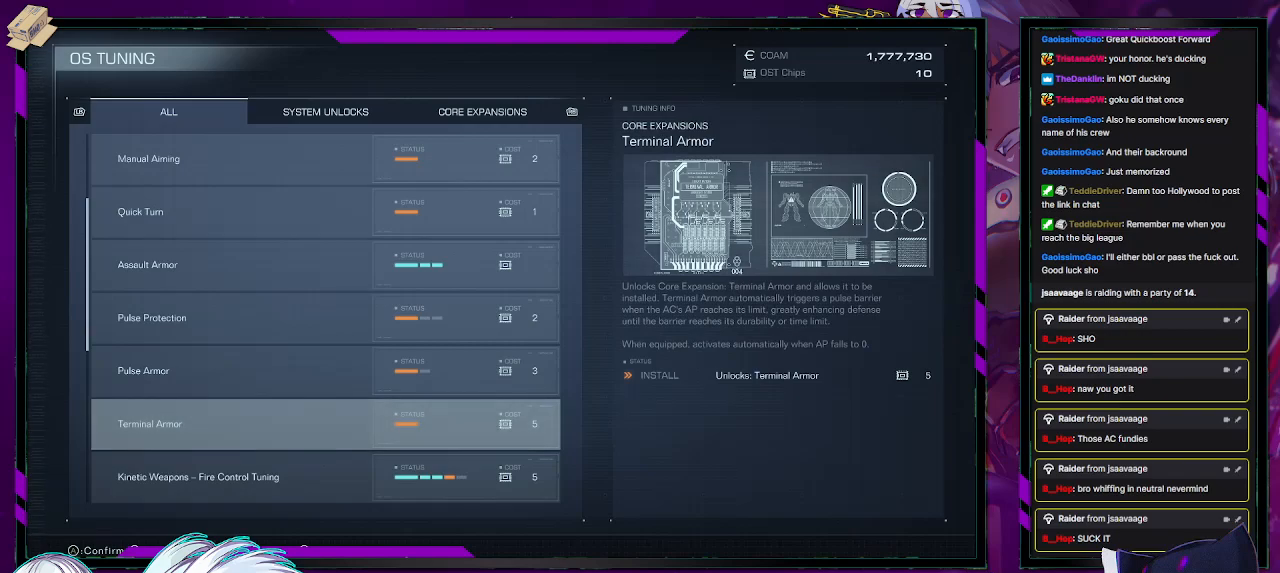
{"buttons": [], "left_stick": "center", "right_stick": "center", "events": []}
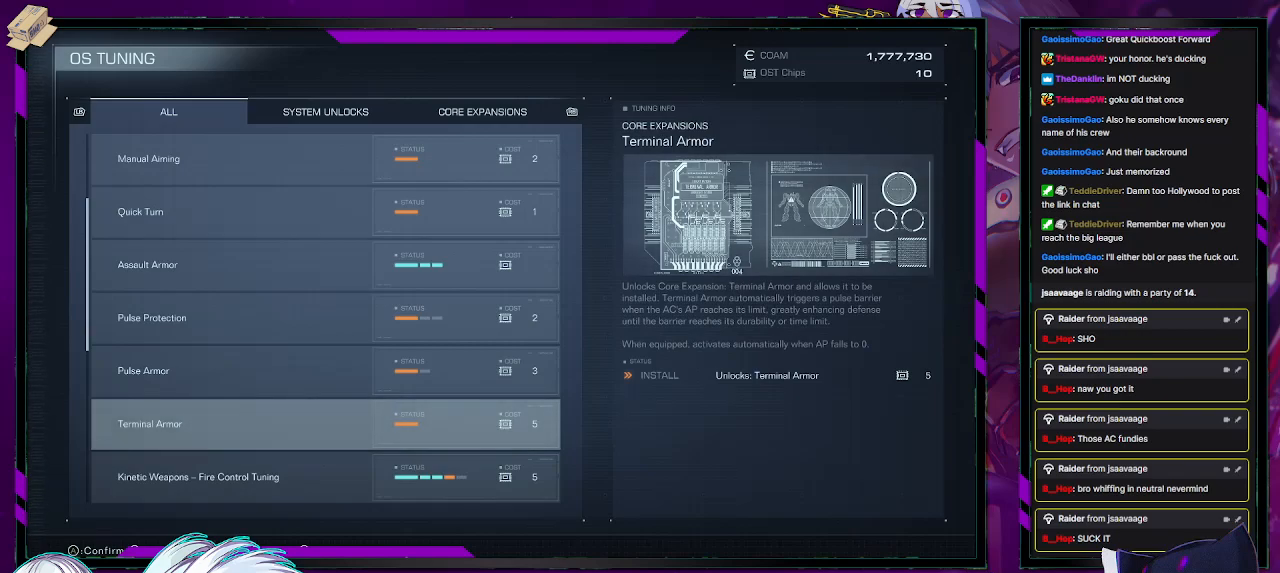
{"buttons": [], "left_stick": "center", "right_stick": "center", "events": [[200, "DPAD_DOWN", "down"], [317, "DPAD_DOWN", "up"]]}
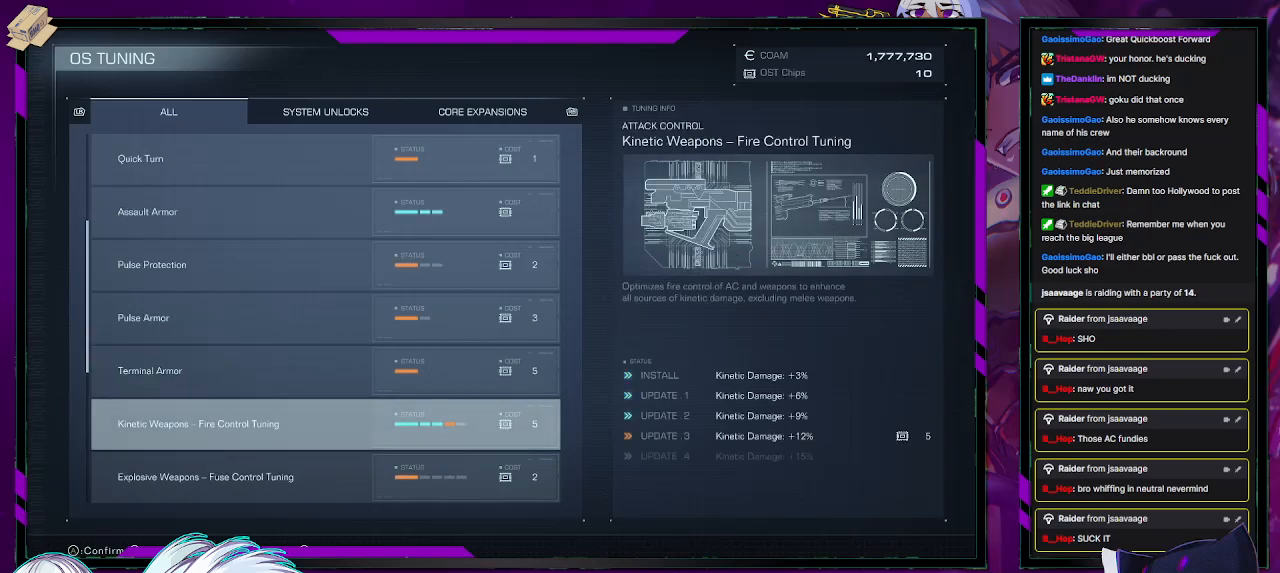
{"buttons": [], "left_stick": "center", "right_stick": "center", "events": []}
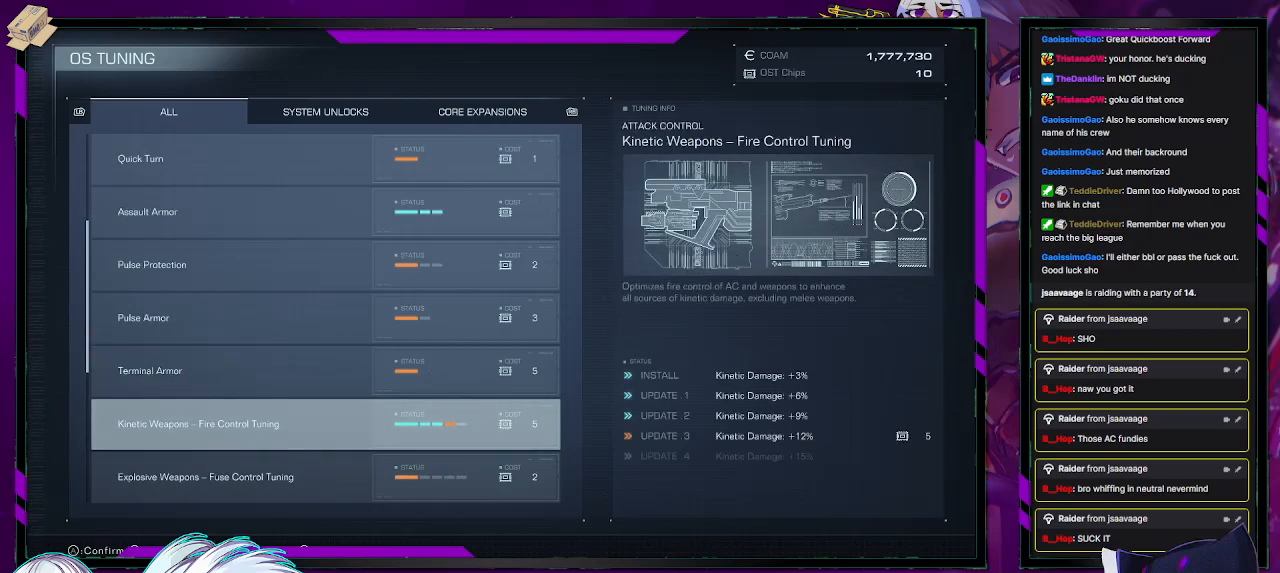
{"buttons": [], "left_stick": "center", "right_stick": "center", "events": []}
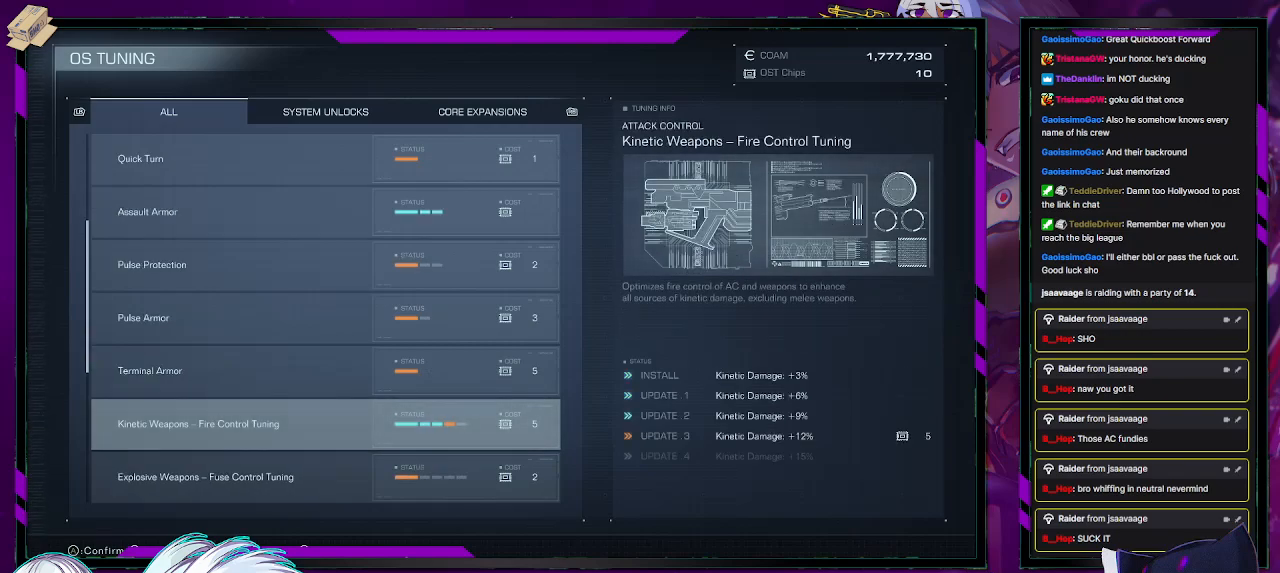
{"buttons": [], "left_stick": "center", "right_stick": "center", "events": [[100, "DPAD_DOWN", "down"], [217, "DPAD_DOWN", "up"]]}
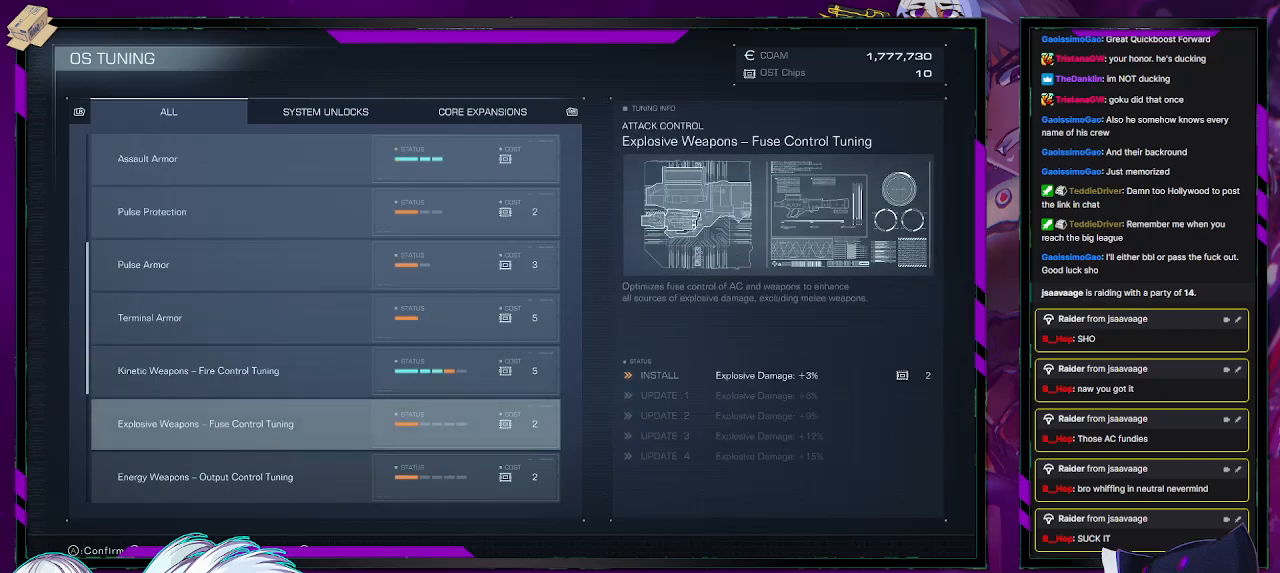
{"buttons": [], "left_stick": "center", "right_stick": "center", "events": [[117, "DPAD_DOWN", "down"], [183, "DPAD_DOWN", "up"]]}